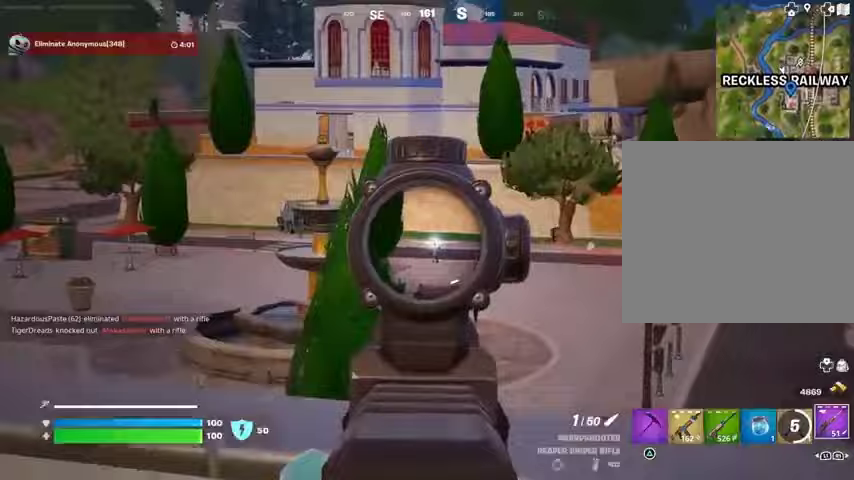
Gameplay with a controller (PlayStation layout); each line is a JSON object with the inputs held at the frame after it. "events" lists button and stick changes between this image and that frame as [ms after this image, input, new state], when the widget could be followed in between.
{"buttons": [], "left_stick": "up-left", "right_stick": "left", "events": [[67, "right_stick", "right"], [100, "L2", "up"], [100, "L3", "down"], [133, "R2", "down"], [167, "right_stick", "left"], [200, "L3", "up"], [200, "R2", "up"]]}
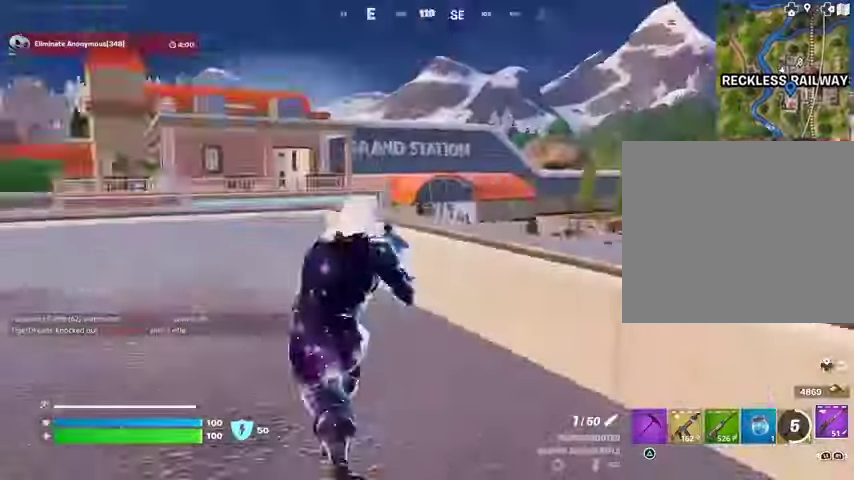
{"buttons": [], "left_stick": "up-right", "right_stick": "center", "events": [[200, "R3", "down"], [200, "left_stick", "up"], [300, "R3", "up"], [333, "L3", "down"], [333, "left_stick", "up-right"], [400, "right_stick", "center"], [433, "L3", "up"]]}
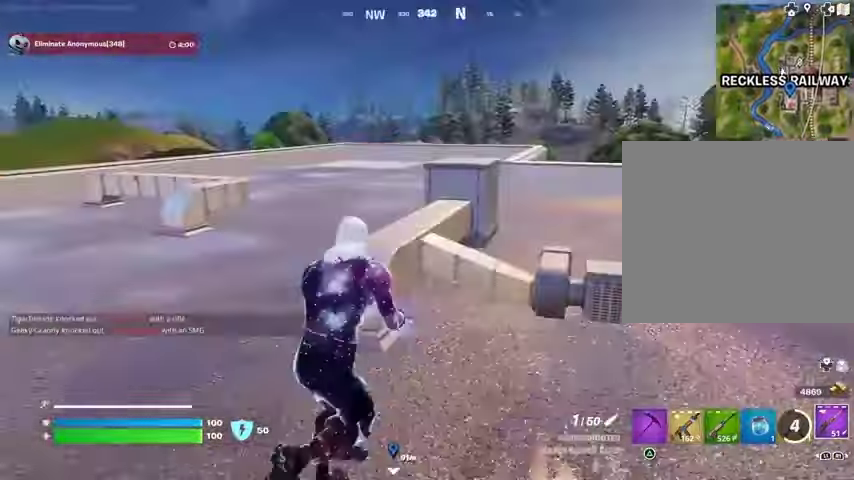
{"buttons": ["R3"], "left_stick": "up-right", "right_stick": "left", "events": [[33, "right_stick", "right"], [267, "right_stick", "left"], [300, "left_stick", "up"], [433, "left_stick", "up-right"], [500, "R3", "down"]]}
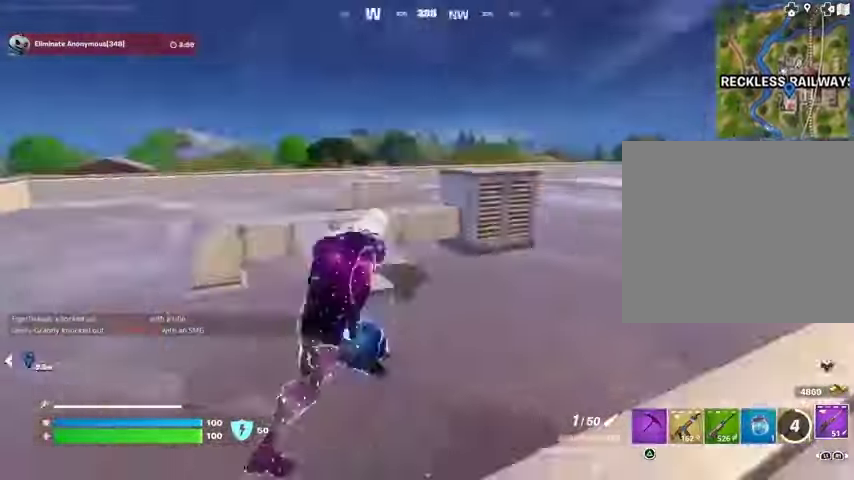
{"buttons": [], "left_stick": "down-left", "right_stick": "center", "events": [[67, "R3", "up"], [333, "left_stick", "down-right"], [333, "right_stick", "center"], [400, "left_stick", "down-left"]]}
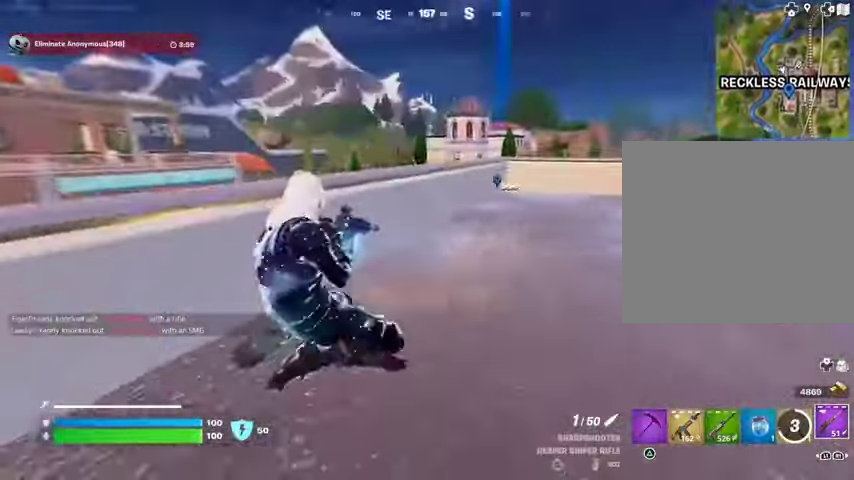
{"buttons": [], "left_stick": "up-right", "right_stick": "center", "events": [[33, "R3", "down"], [33, "left_stick", "left"], [133, "R3", "up"], [167, "left_stick", "down"], [400, "left_stick", "right"], [467, "left_stick", "up-right"]]}
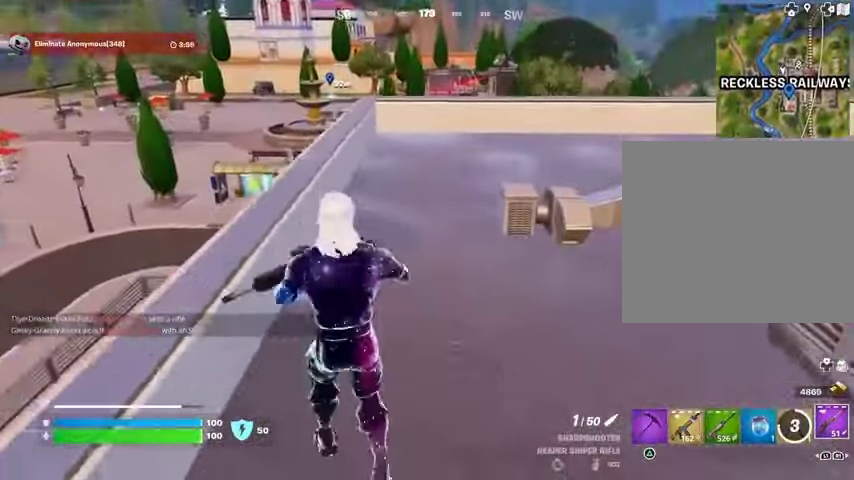
{"buttons": [], "left_stick": "right", "right_stick": "center", "events": [[67, "left_stick", "up"], [400, "left_stick", "right"]]}
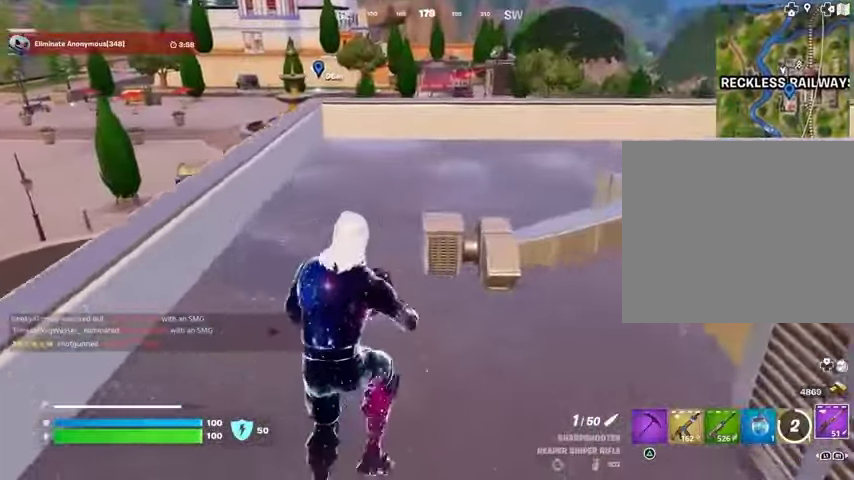
{"buttons": ["R3"], "left_stick": "left", "right_stick": "center", "events": [[67, "left_stick", "down"], [267, "left_stick", "left"], [300, "R3", "down"], [400, "R3", "up"], [467, "R3", "down"]]}
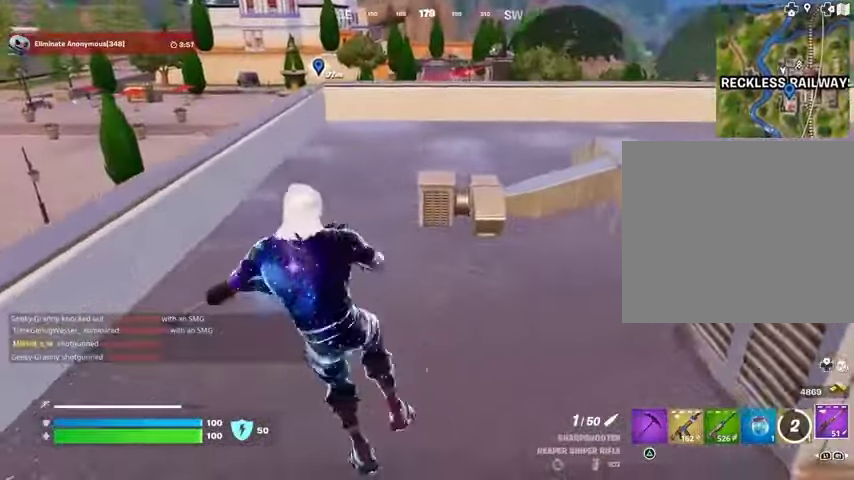
{"buttons": [], "left_stick": "down", "right_stick": "center", "events": [[33, "R3", "up"], [67, "left_stick", "up"], [133, "left_stick", "up-right"], [300, "left_stick", "right"], [500, "left_stick", "down"]]}
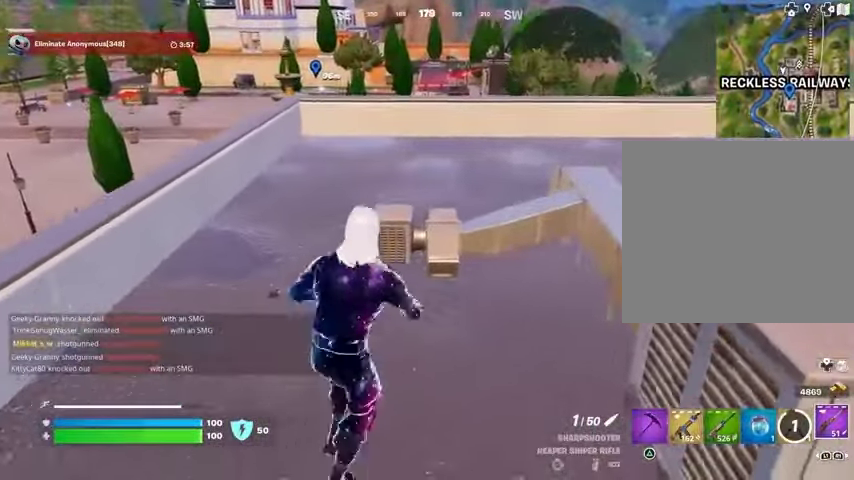
{"buttons": ["L3"], "left_stick": "up-right", "right_stick": "right", "events": [[67, "left_stick", "down-left"], [200, "left_stick", "down"], [267, "right_stick", "right"], [333, "left_stick", "right"], [400, "left_stick", "up-right"], [467, "L3", "down"]]}
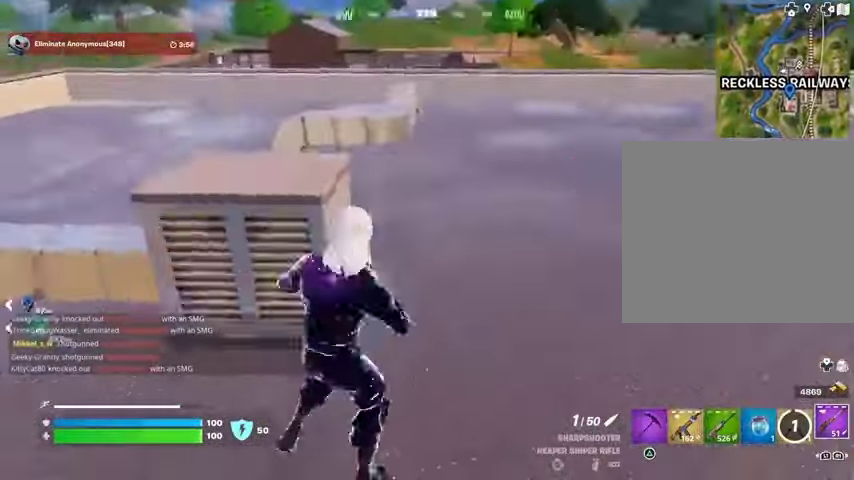
{"buttons": ["L1"], "left_stick": "up-right", "right_stick": "left", "events": [[67, "L3", "up"], [100, "right_stick", "center"], [433, "right_stick", "left"], [467, "L1", "down"]]}
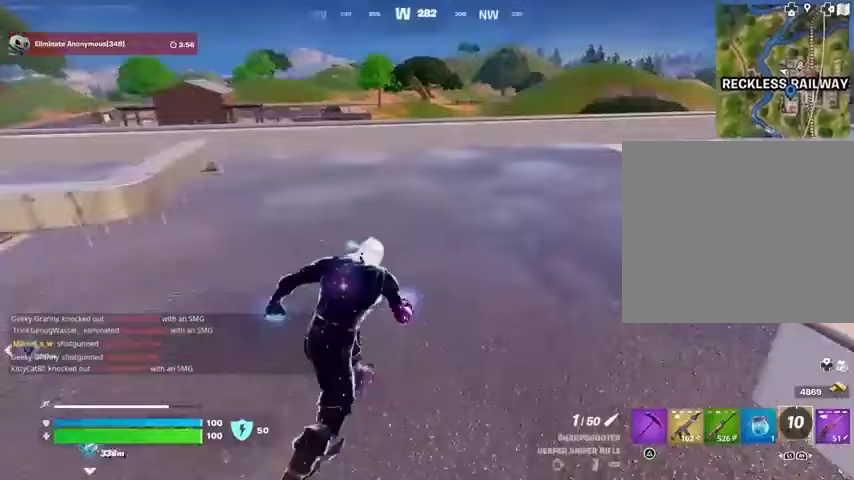
{"buttons": [], "left_stick": "up-right", "right_stick": "center", "events": [[33, "L1", "up"], [33, "right_stick", "center"], [133, "right_stick", "left"], [300, "right_stick", "center"]]}
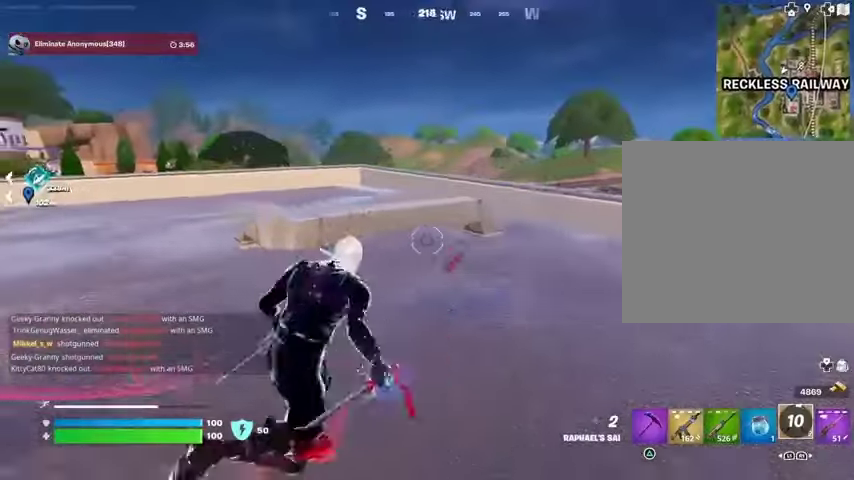
{"buttons": ["CROSS"], "left_stick": "up", "right_stick": "center", "events": [[100, "right_stick", "right"], [200, "R3", "down"], [300, "R3", "up"], [333, "right_stick", "down-left"], [400, "right_stick", "center"], [467, "CROSS", "down"], [467, "left_stick", "up"]]}
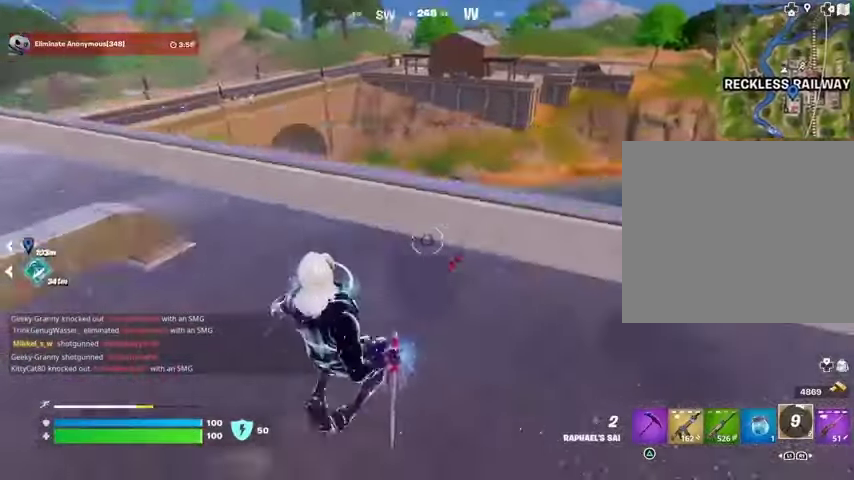
{"buttons": [], "left_stick": "up", "right_stick": "center", "events": [[33, "CROSS", "up"], [33, "right_stick", "down-left"], [167, "left_stick", "up-left"], [167, "right_stick", "center"], [300, "right_stick", "up-left"], [433, "right_stick", "center"], [500, "left_stick", "up"]]}
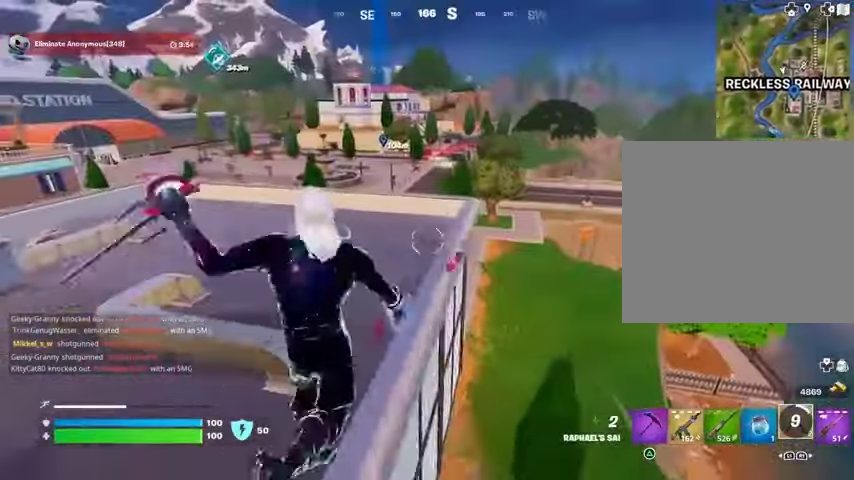
{"buttons": ["R1"], "left_stick": "up-left", "right_stick": "center", "events": [[333, "left_stick", "up-left"], [433, "R1", "down"]]}
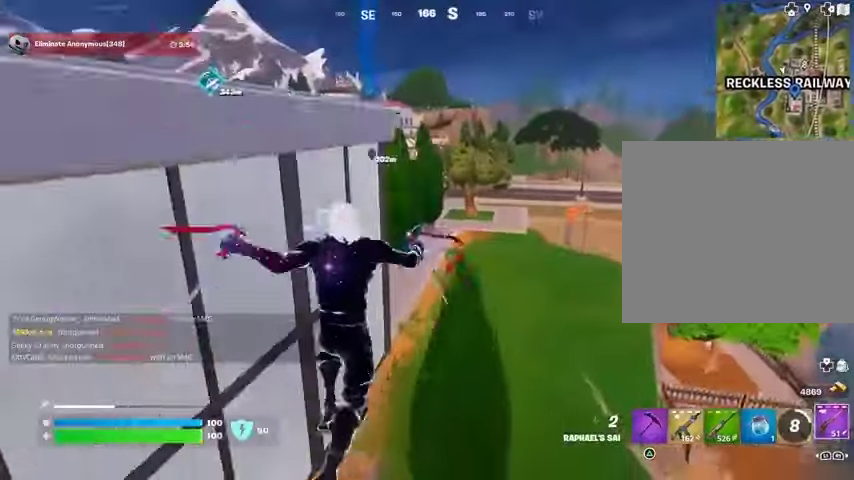
{"buttons": [], "left_stick": "up-right", "right_stick": "center", "events": [[33, "R1", "up"], [167, "left_stick", "up-right"], [200, "right_stick", "right"], [300, "right_stick", "center"], [367, "right_stick", "left"], [467, "right_stick", "center"]]}
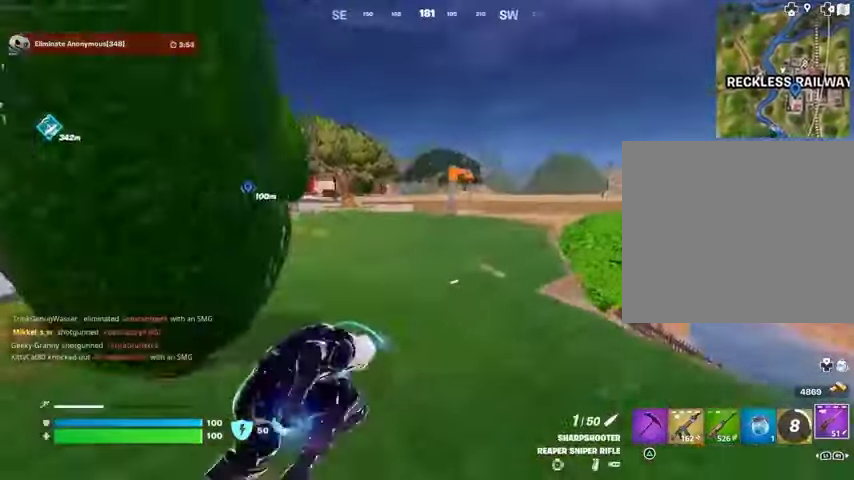
{"buttons": [], "left_stick": "up-left", "right_stick": "center", "events": [[133, "left_stick", "up"], [233, "left_stick", "up-left"]]}
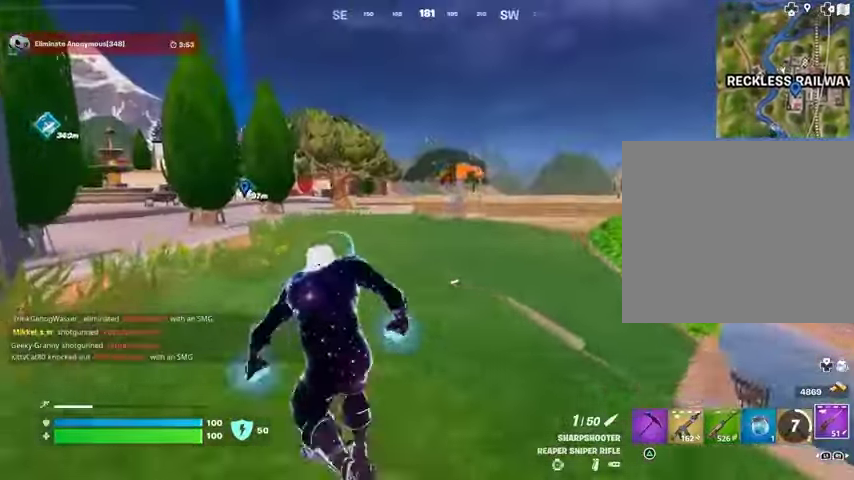
{"buttons": [], "left_stick": "up-right", "right_stick": "center", "events": [[33, "right_stick", "left"], [133, "right_stick", "center"], [233, "left_stick", "up-right"]]}
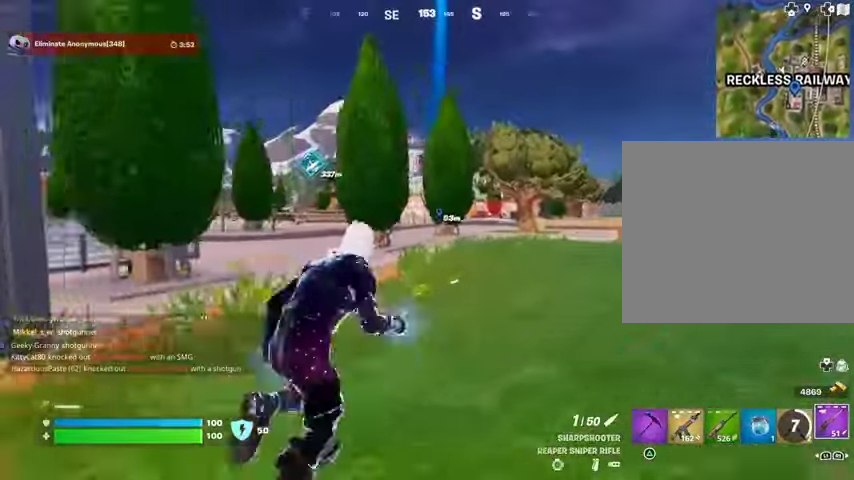
{"buttons": [], "left_stick": "up-right", "right_stick": "center", "events": []}
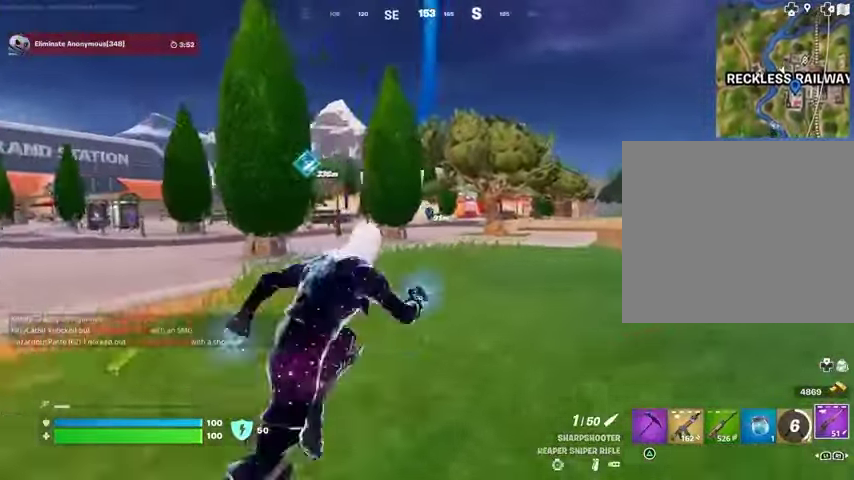
{"buttons": ["L2"], "left_stick": "up-right", "right_stick": "left", "events": [[100, "L2", "down"], [433, "right_stick", "left"]]}
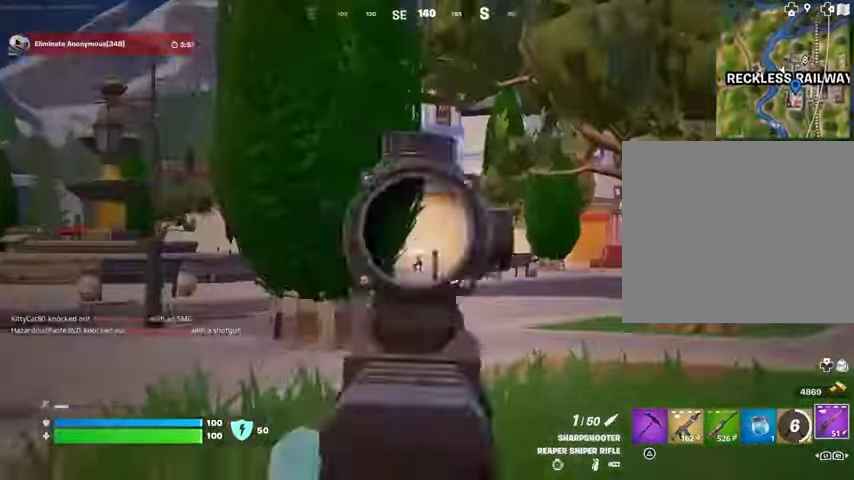
{"buttons": ["R2", "L3"], "left_stick": "up-left", "right_stick": "center", "events": [[33, "right_stick", "center"], [200, "left_stick", "up"], [333, "left_stick", "up-left"], [467, "L2", "up"], [467, "L3", "down"], [467, "R2", "down"]]}
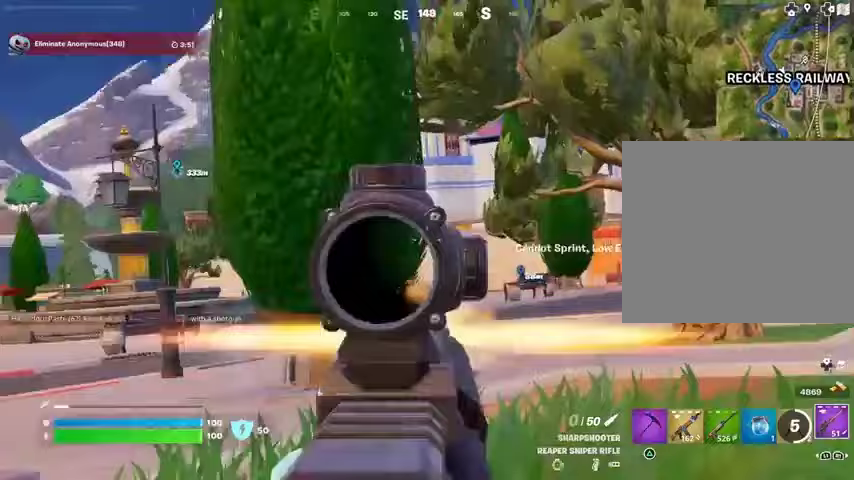
{"buttons": [], "left_stick": "up-left", "right_stick": "center", "events": [[33, "R2", "up"], [33, "right_stick", "down-left"], [67, "L3", "up"], [167, "right_stick", "center"], [200, "L1", "down"], [267, "L1", "up"]]}
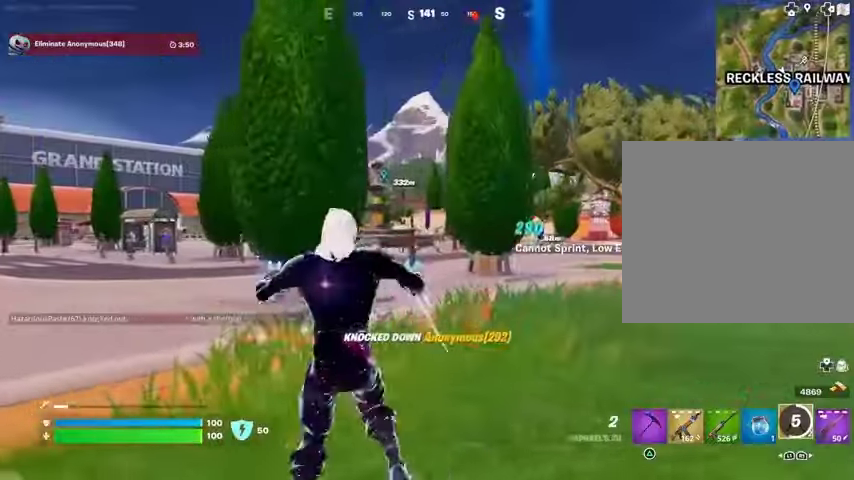
{"buttons": [], "left_stick": "up-left", "right_stick": "center", "events": []}
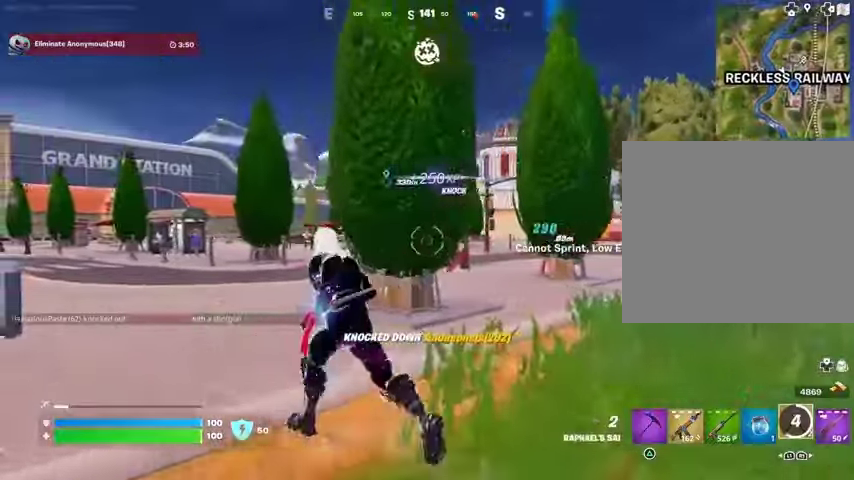
{"buttons": [], "left_stick": "up", "right_stick": "center", "events": [[67, "R1", "down"], [67, "right_stick", "right"], [133, "R1", "up"], [167, "right_stick", "center"], [400, "left_stick", "up"], [433, "SQUARE", "down"], [500, "SQUARE", "up"]]}
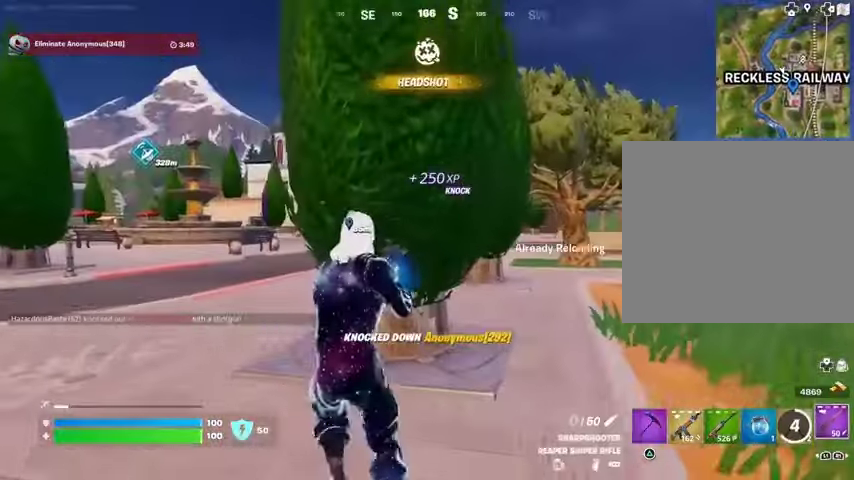
{"buttons": [], "left_stick": "left", "right_stick": "center", "events": [[100, "SQUARE", "down"], [167, "SQUARE", "up"], [300, "left_stick", "down"], [400, "CROSS", "down"], [467, "left_stick", "left"], [500, "CROSS", "up"]]}
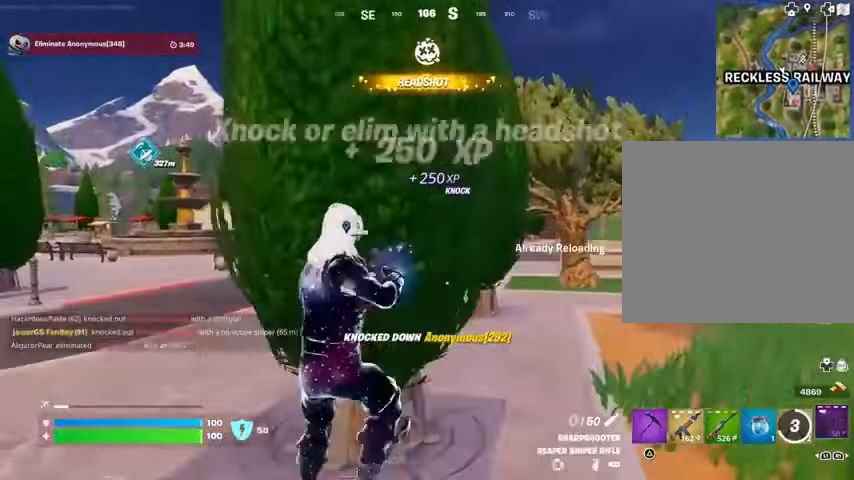
{"buttons": [], "left_stick": "right", "right_stick": "center", "events": [[333, "left_stick", "up-right"], [433, "left_stick", "right"]]}
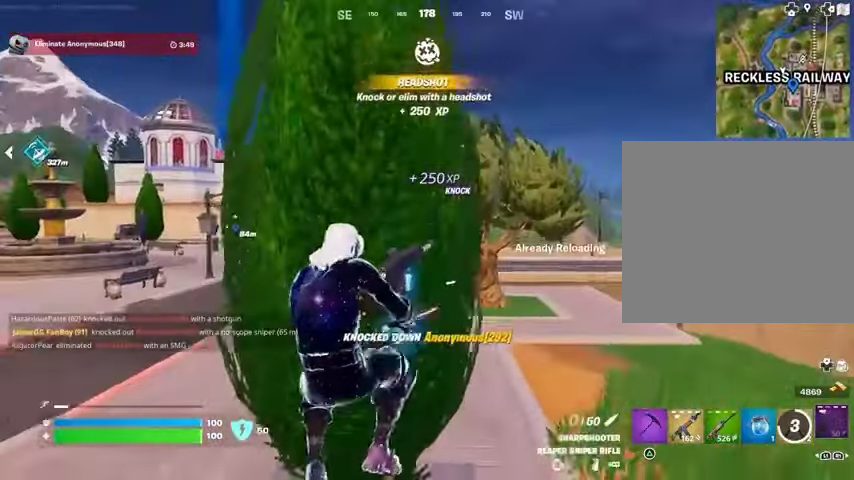
{"buttons": [], "left_stick": "right", "right_stick": "center", "events": [[300, "right_stick", "left"], [400, "right_stick", "center"]]}
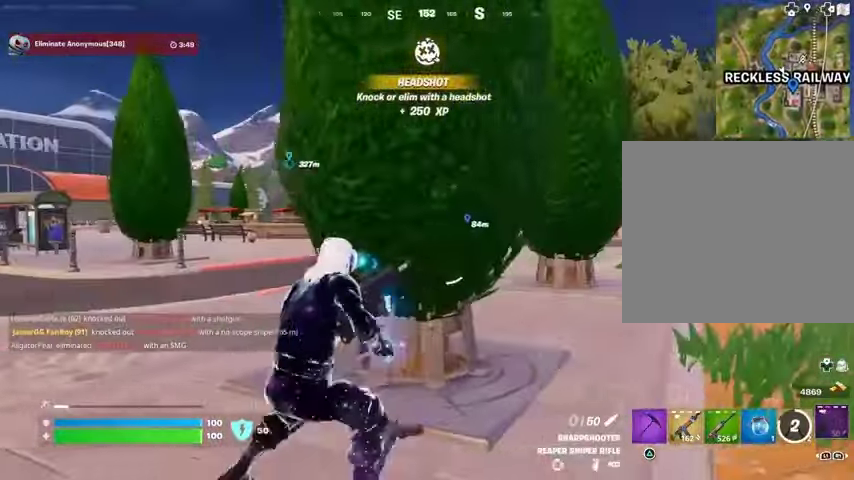
{"buttons": [], "left_stick": "left", "right_stick": "center", "events": [[100, "left_stick", "down-right"], [300, "left_stick", "down-left"], [367, "left_stick", "left"]]}
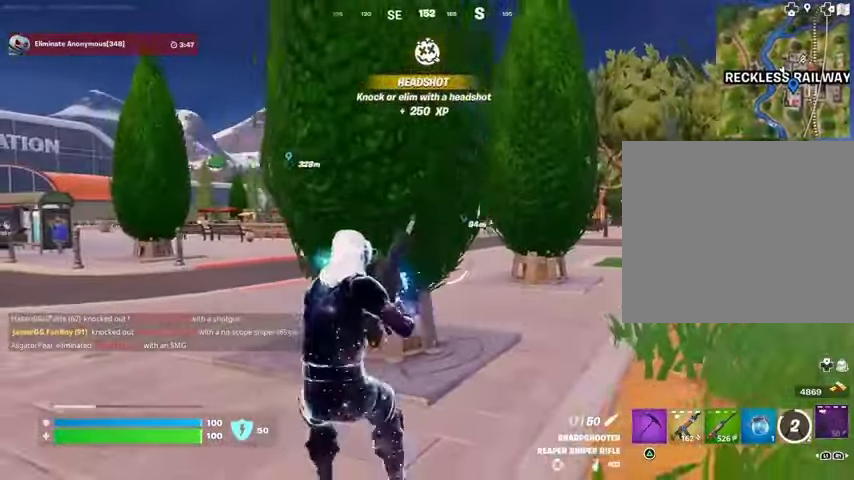
{"buttons": [], "left_stick": "down-right", "right_stick": "right", "events": [[33, "left_stick", "up"], [200, "CROSS", "down"], [267, "CROSS", "up"], [300, "left_stick", "left"], [333, "right_stick", "right"], [400, "left_stick", "down-right"]]}
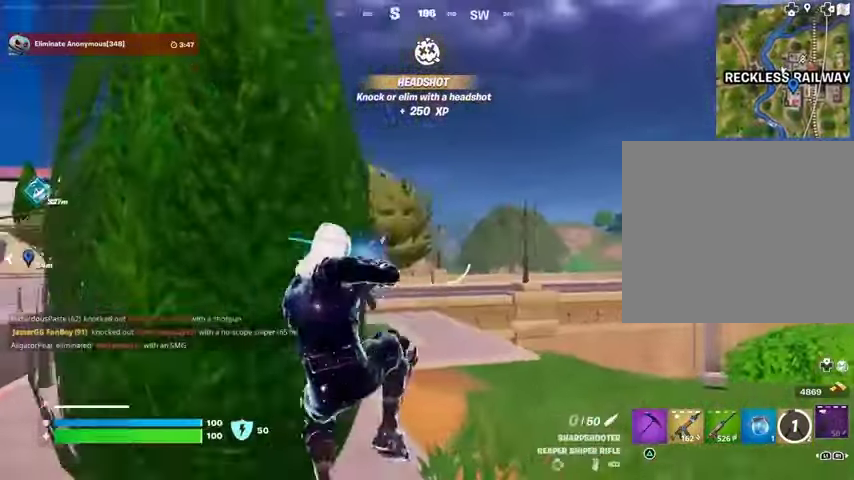
{"buttons": [], "left_stick": "down-left", "right_stick": "center", "events": [[33, "right_stick", "center"], [133, "left_stick", "down-left"]]}
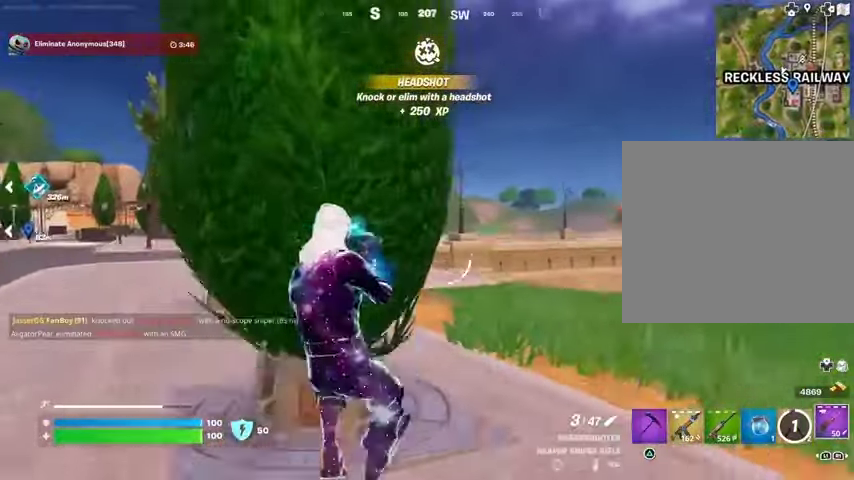
{"buttons": ["L1"], "left_stick": "up-right", "right_stick": "center", "events": [[33, "left_stick", "down-right"], [433, "left_stick", "up-right"], [433, "right_stick", "left"], [500, "L1", "down"], [500, "right_stick", "center"]]}